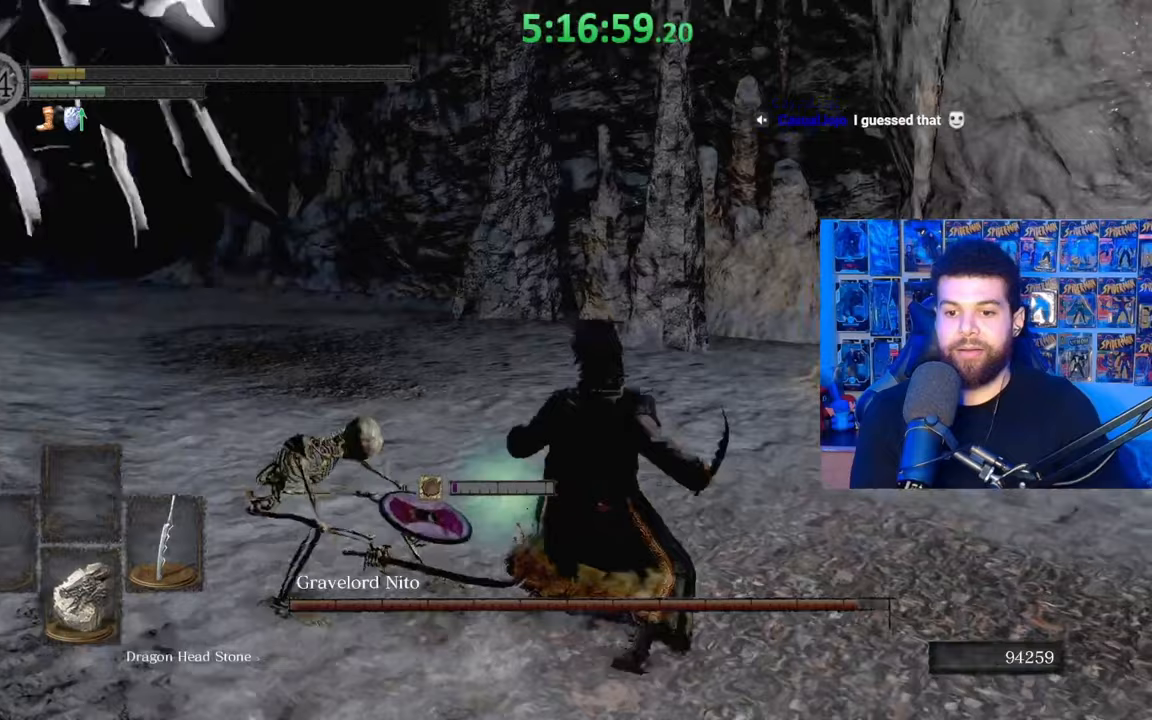
Gameplay with a controller (Xbox layout); each line is a JSON object with the inputs held at the frame after it. "events" lists button and stick changes between this image and that frame as [ms after this image, input, new state], when the widget could be followed in between.
{"buttons": ["B"], "left_stick": "up", "right_stick": "center", "events": [[233, "B", "up"], [233, "left_stick", "up"], [317, "B", "down"], [383, "B", "up"], [433, "B", "down"]]}
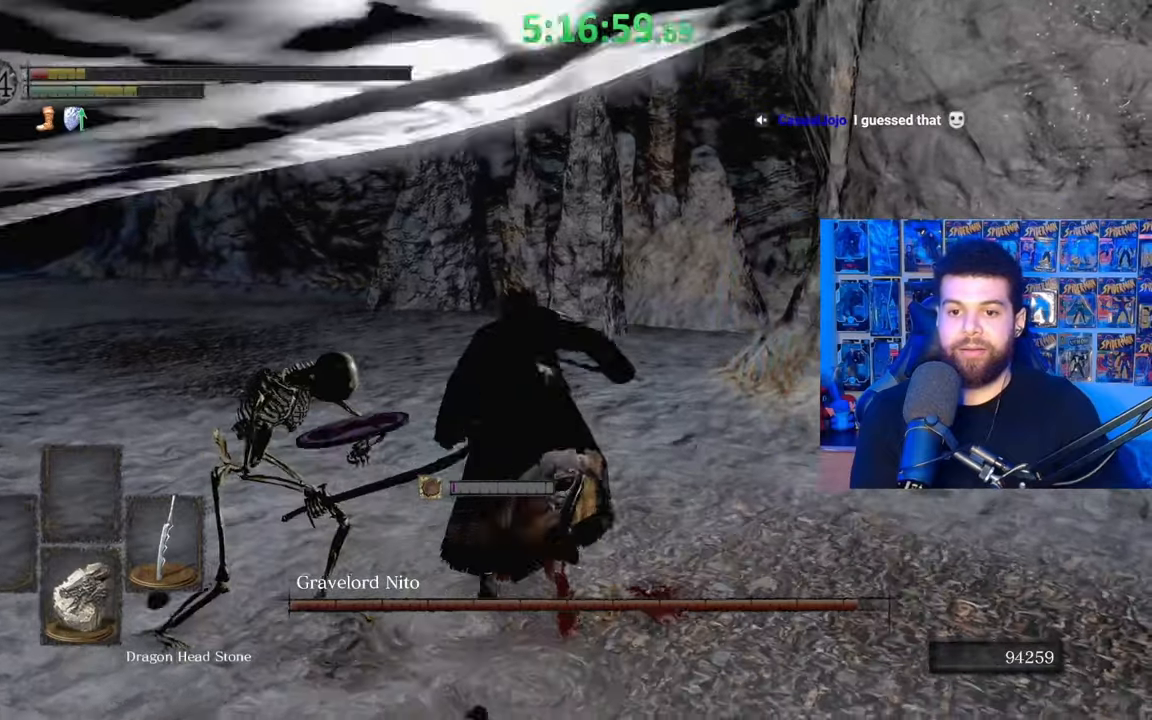
{"buttons": ["B"], "left_stick": "up", "right_stick": "center", "events": [[33, "B", "up"], [83, "right_stick", "left"], [267, "right_stick", "center"], [367, "B", "down"]]}
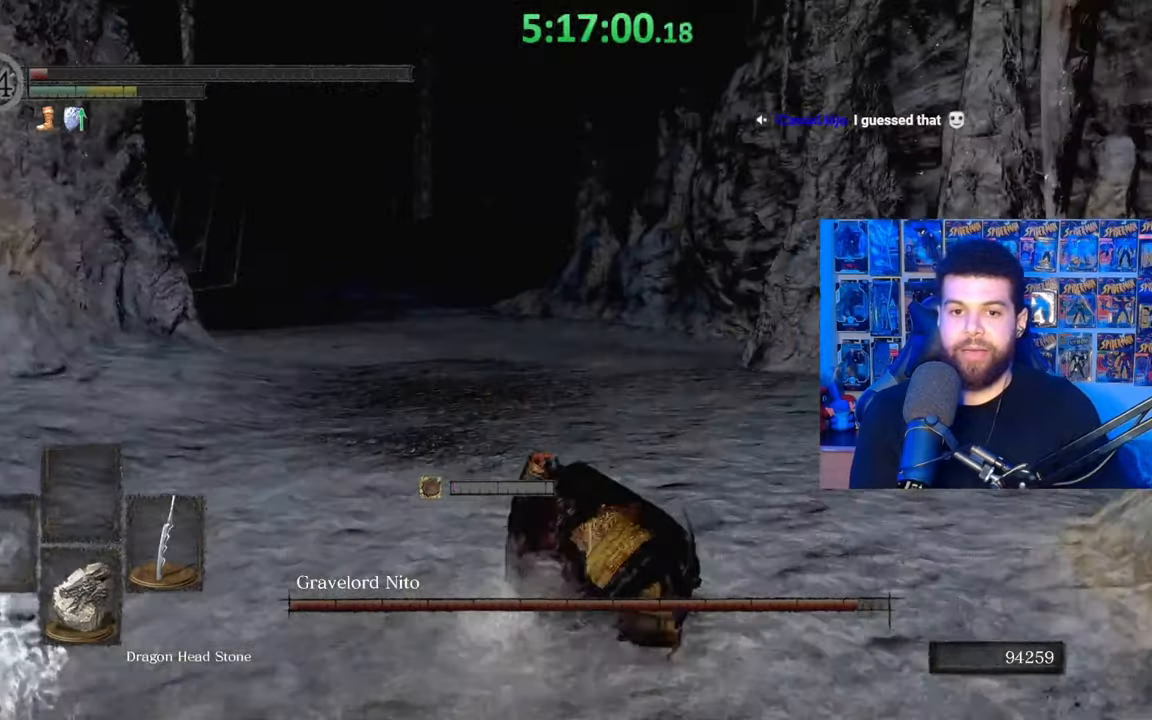
{"buttons": ["B"], "left_stick": "up-right", "right_stick": "center", "events": [[117, "right_stick", "left"], [133, "left_stick", "up-right"], [233, "right_stick", "center"]]}
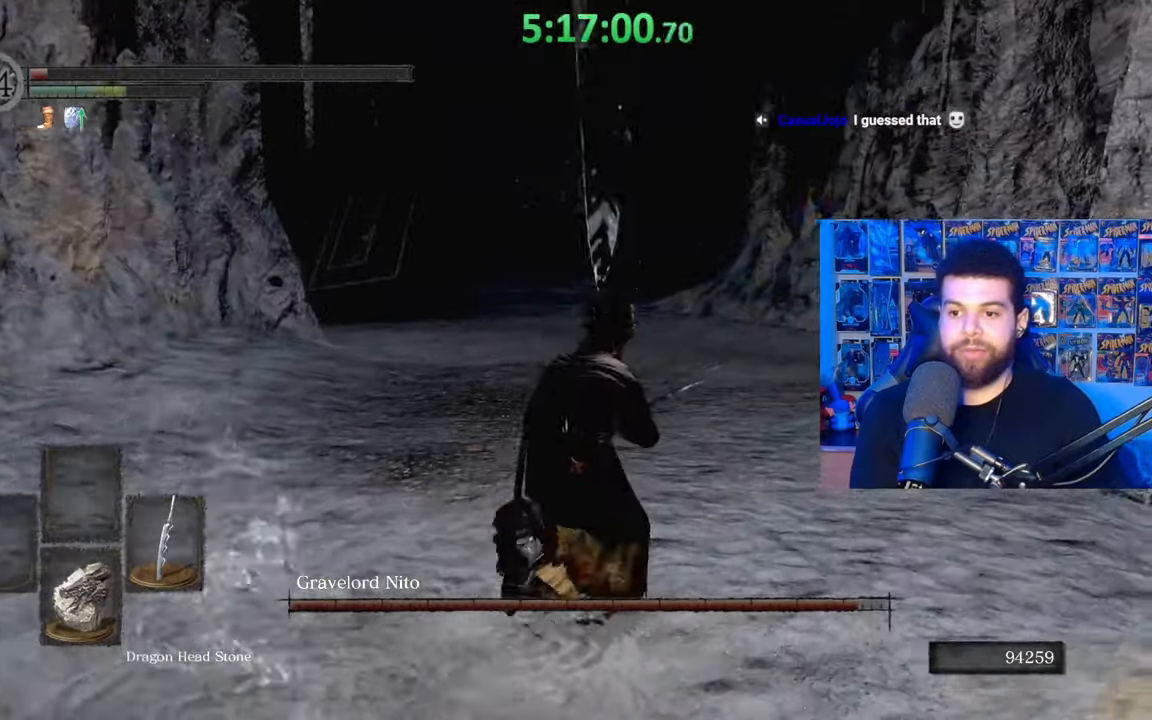
{"buttons": ["B", "START"], "left_stick": "up-right", "right_stick": "center", "events": [[133, "right_stick", "left"], [183, "right_stick", "center"], [433, "START", "down"]]}
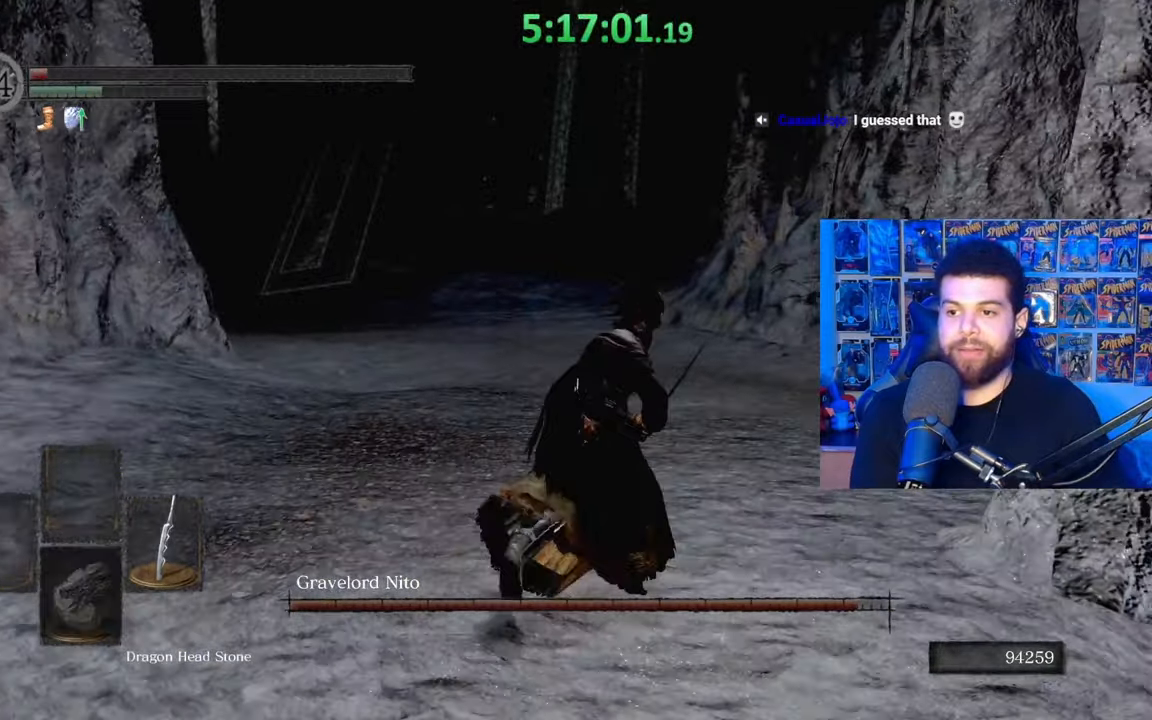
{"buttons": ["A", "B"], "left_stick": "up", "right_stick": "center", "events": [[83, "START", "up"], [333, "left_stick", "up"], [433, "A", "down"]]}
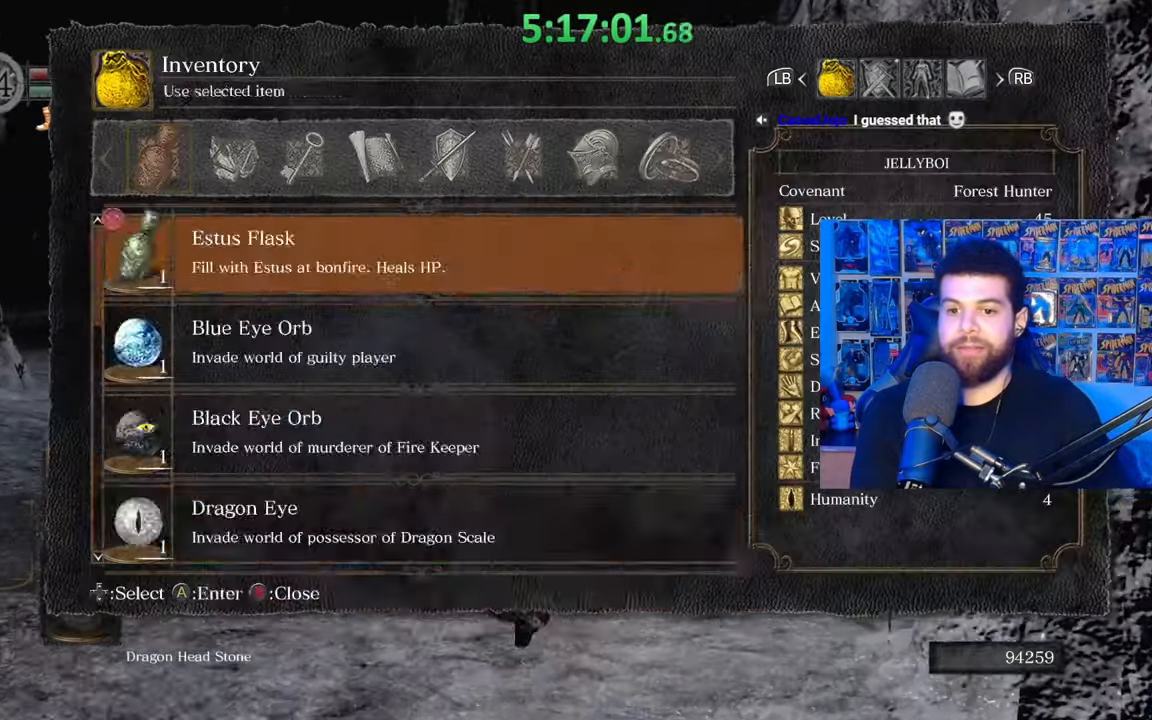
{"buttons": ["B", "DPAD_UP"], "left_stick": "up", "right_stick": "center", "events": [[33, "A", "up"], [83, "DPAD_UP", "down"], [183, "DPAD_UP", "up"], [267, "DPAD_UP", "down"], [383, "DPAD_UP", "up"], [483, "DPAD_UP", "down"]]}
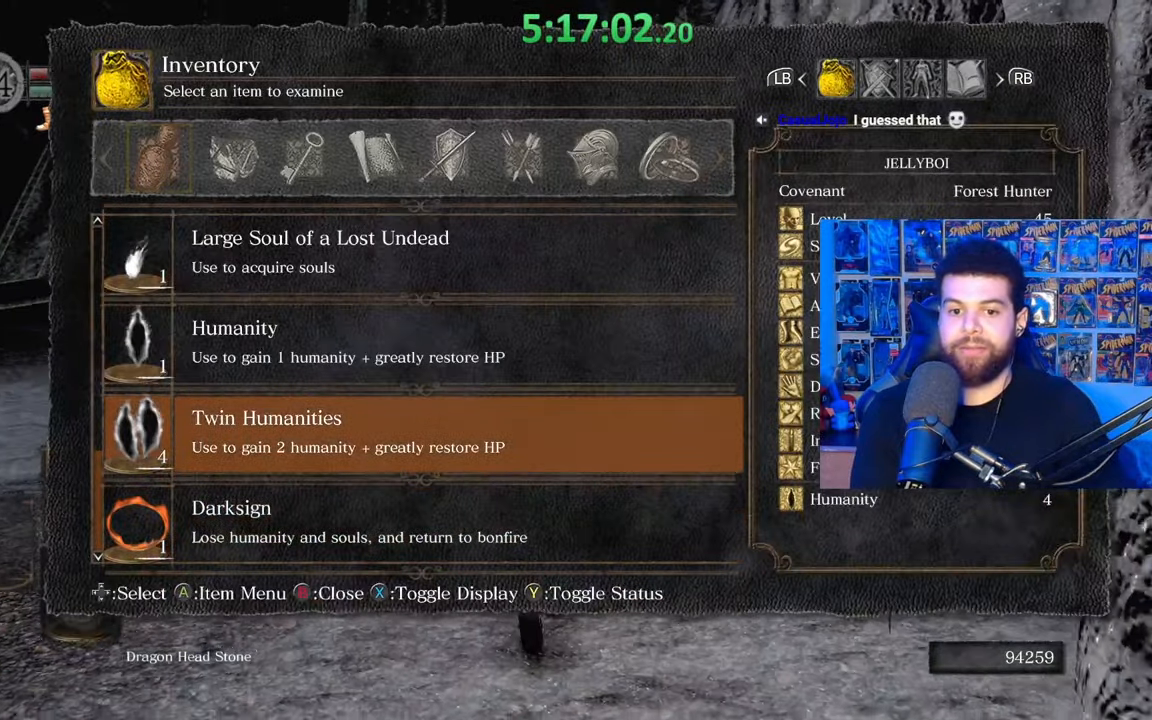
{"buttons": ["B"], "left_stick": "up", "right_stick": "center", "events": [[117, "A", "down"], [117, "DPAD_UP", "up"], [217, "A", "up"], [283, "A", "down"], [333, "A", "up"], [383, "A", "down"], [483, "A", "up"]]}
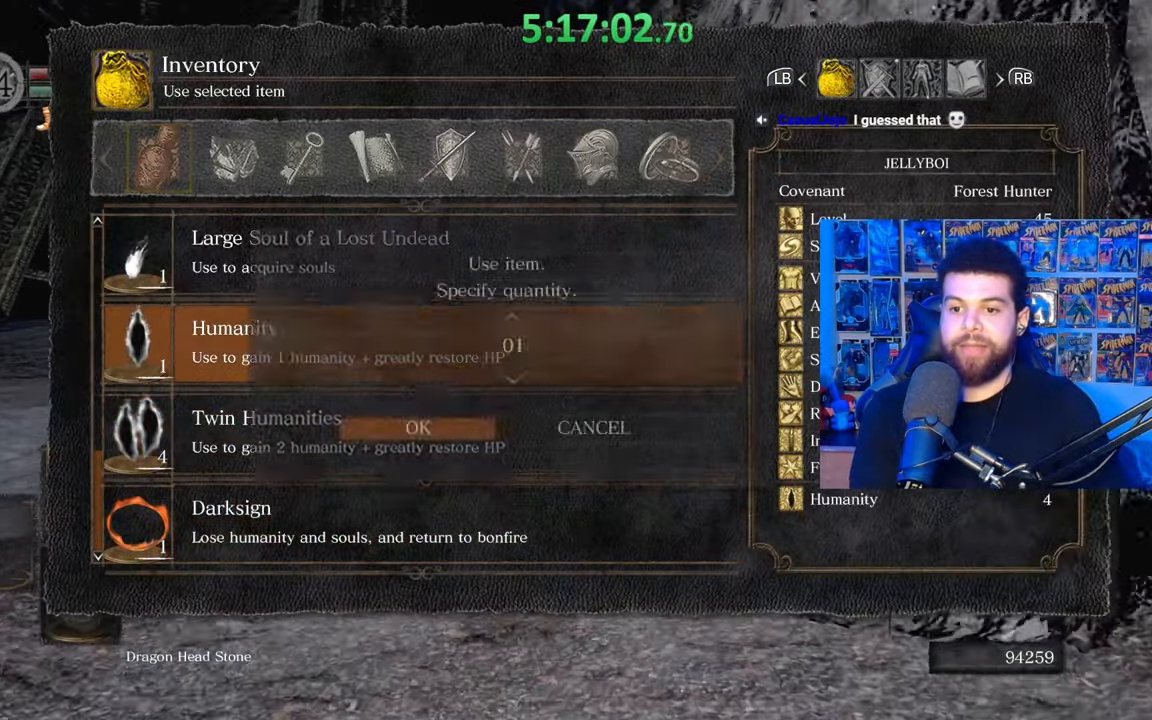
{"buttons": ["A", "B"], "left_stick": "up-left", "right_stick": "right", "events": [[167, "A", "down"], [183, "right_stick", "right"], [383, "left_stick", "up-left"]]}
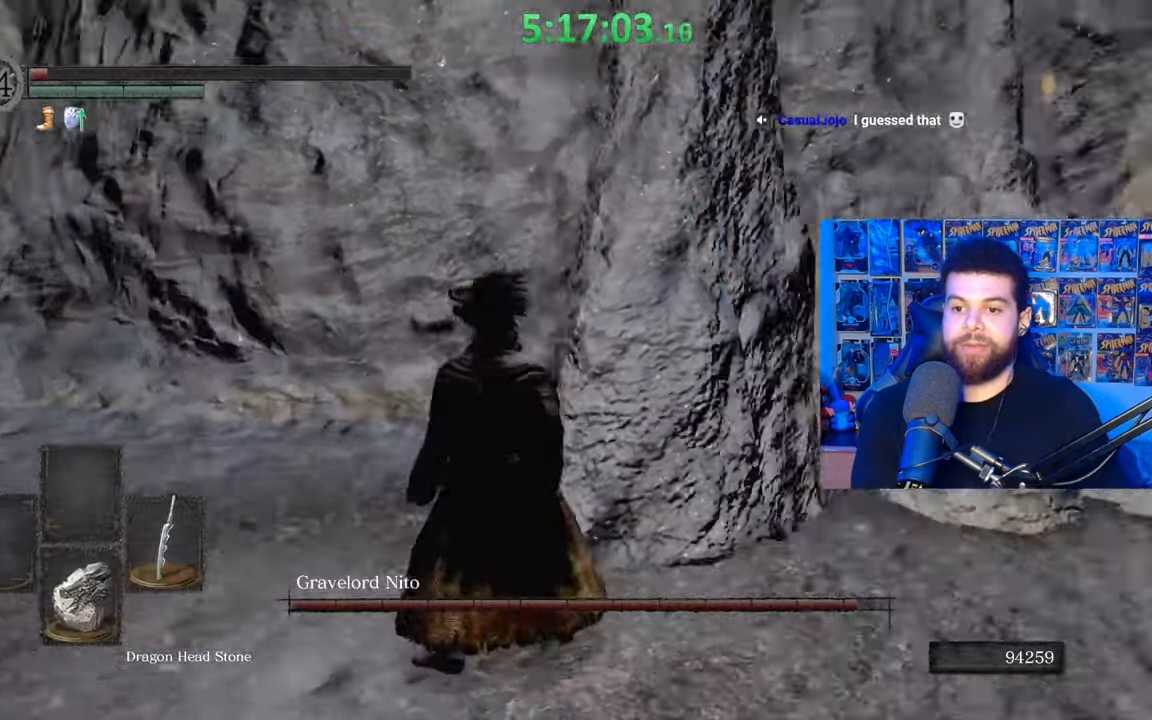
{"buttons": ["B"], "left_stick": "left", "right_stick": "center", "events": [[33, "A", "up"], [317, "left_stick", "left"], [333, "right_stick", "center"]]}
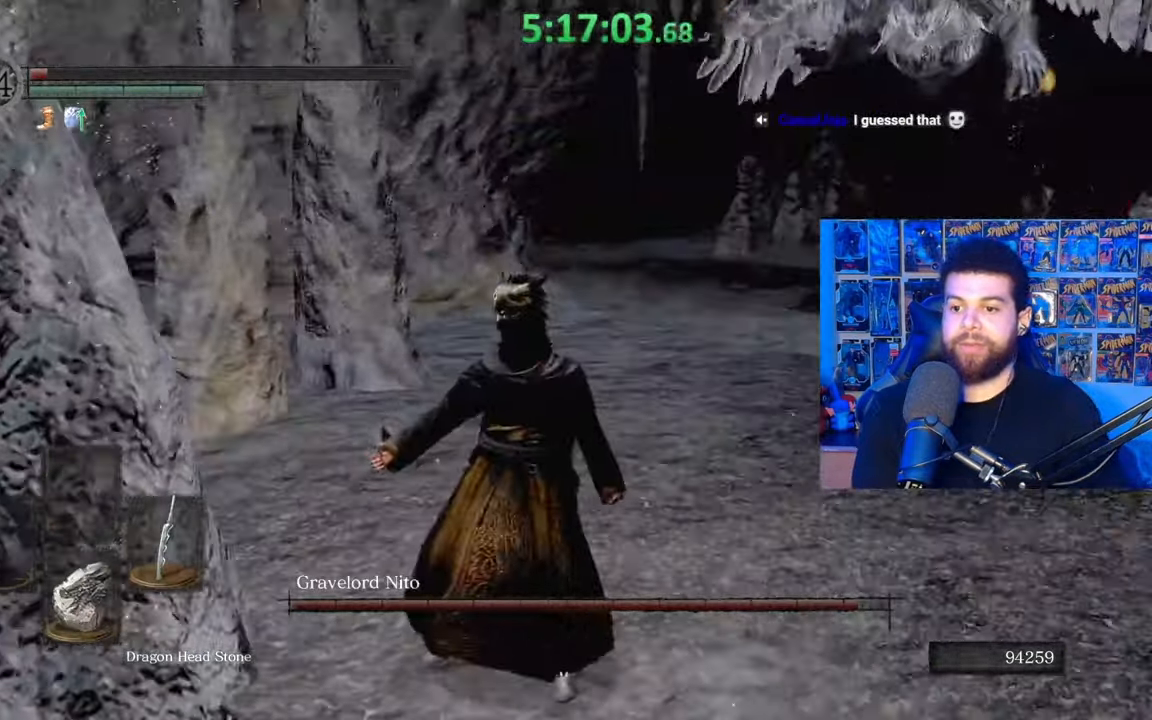
{"buttons": ["B"], "left_stick": "left", "right_stick": "center", "events": []}
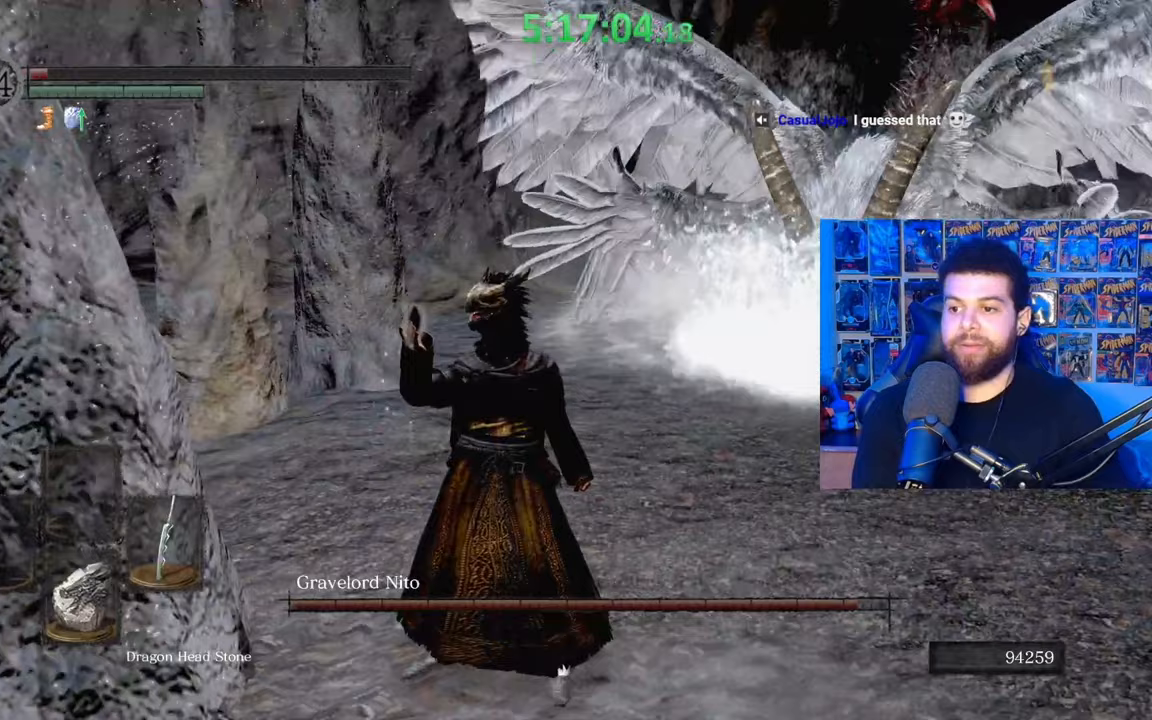
{"buttons": ["B"], "left_stick": "left", "right_stick": "center", "events": []}
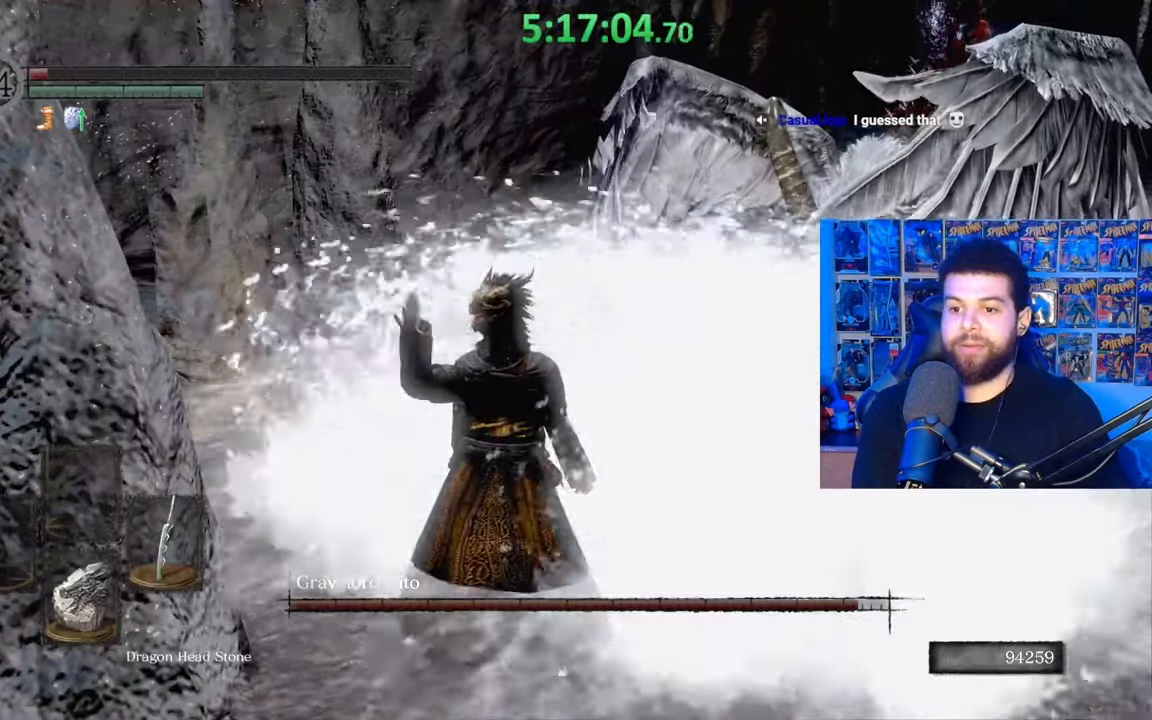
{"buttons": ["B"], "left_stick": "left", "right_stick": "center", "events": []}
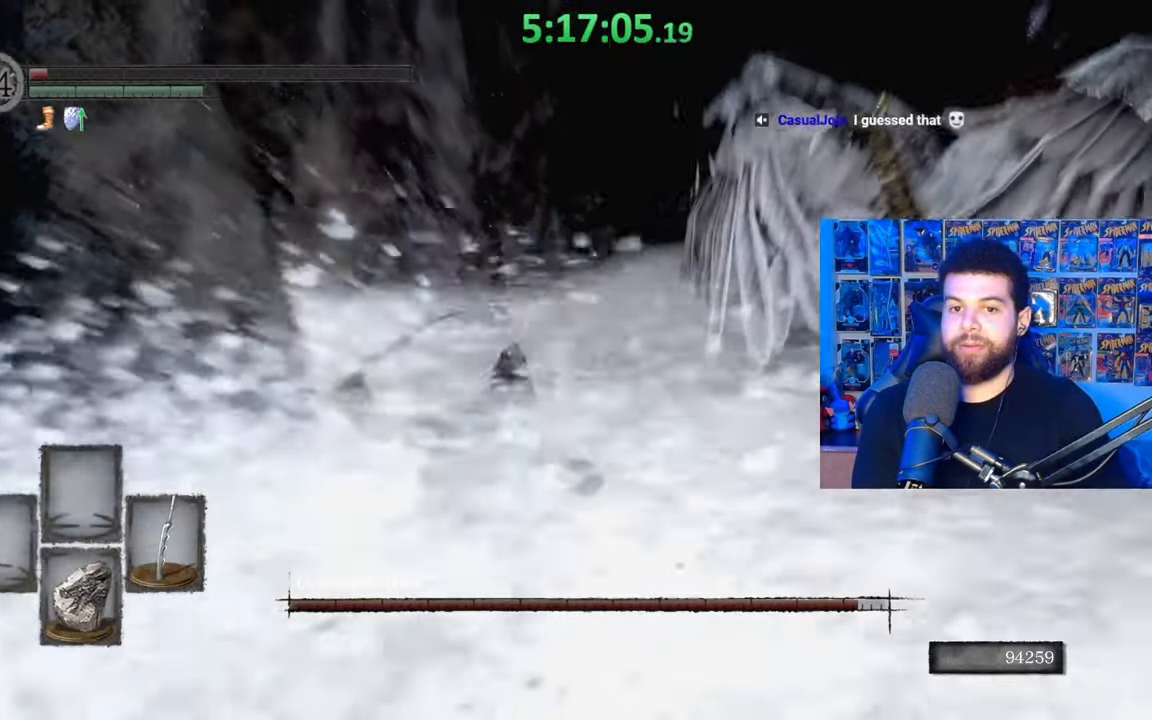
{"buttons": [], "left_stick": "left", "right_stick": "right", "events": [[133, "left_stick", "center"], [217, "B", "up"], [283, "left_stick", "left"], [383, "right_stick", "right"]]}
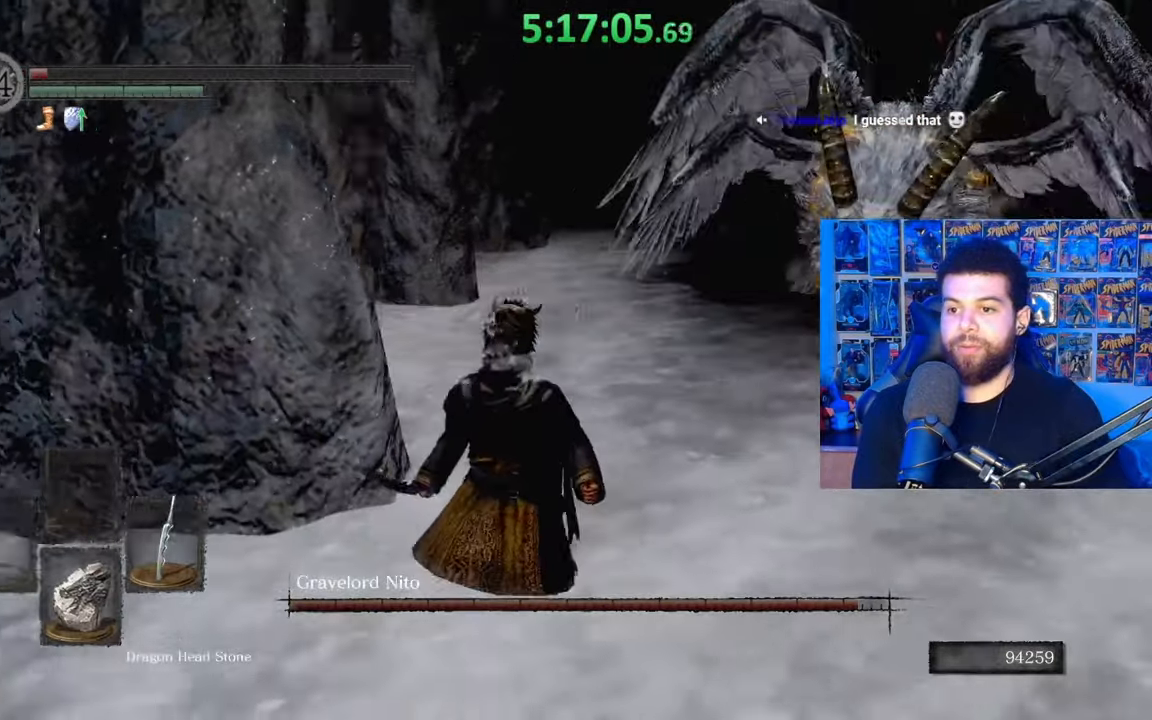
{"buttons": ["B"], "left_stick": "down-left", "right_stick": "center", "events": [[33, "right_stick", "center"], [83, "left_stick", "down-left"], [233, "left_stick", "down"], [283, "B", "down"], [433, "left_stick", "down-left"]]}
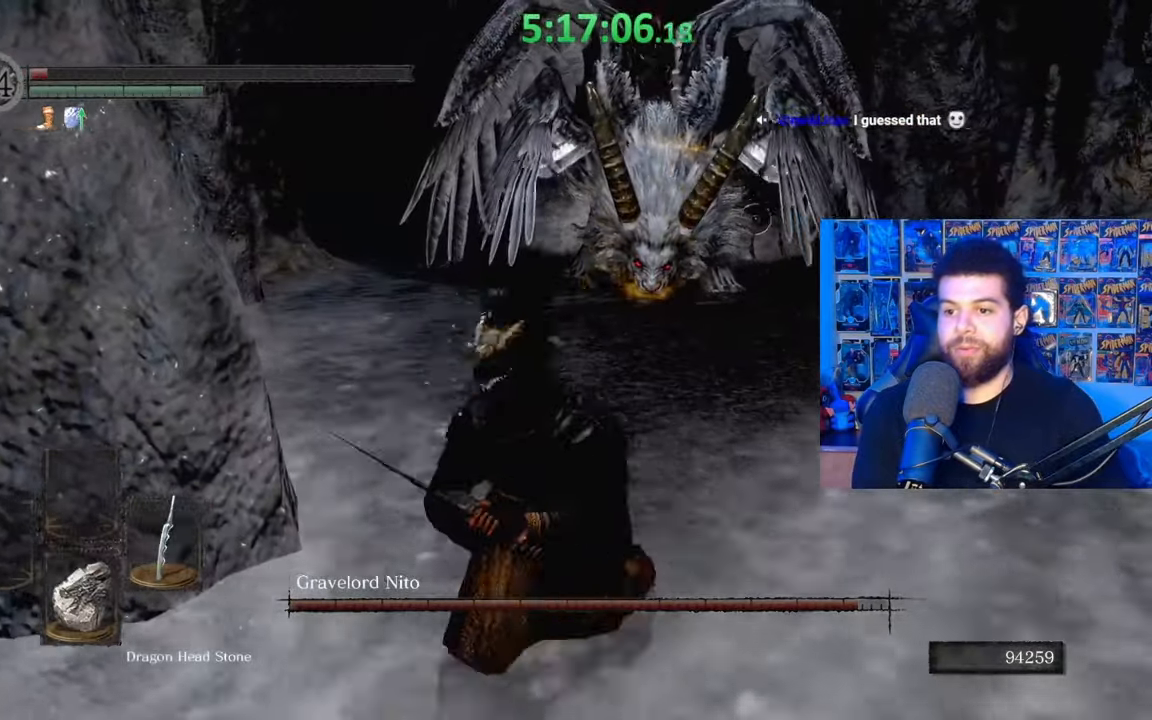
{"buttons": ["B"], "left_stick": "left", "right_stick": "center", "events": [[183, "left_stick", "left"]]}
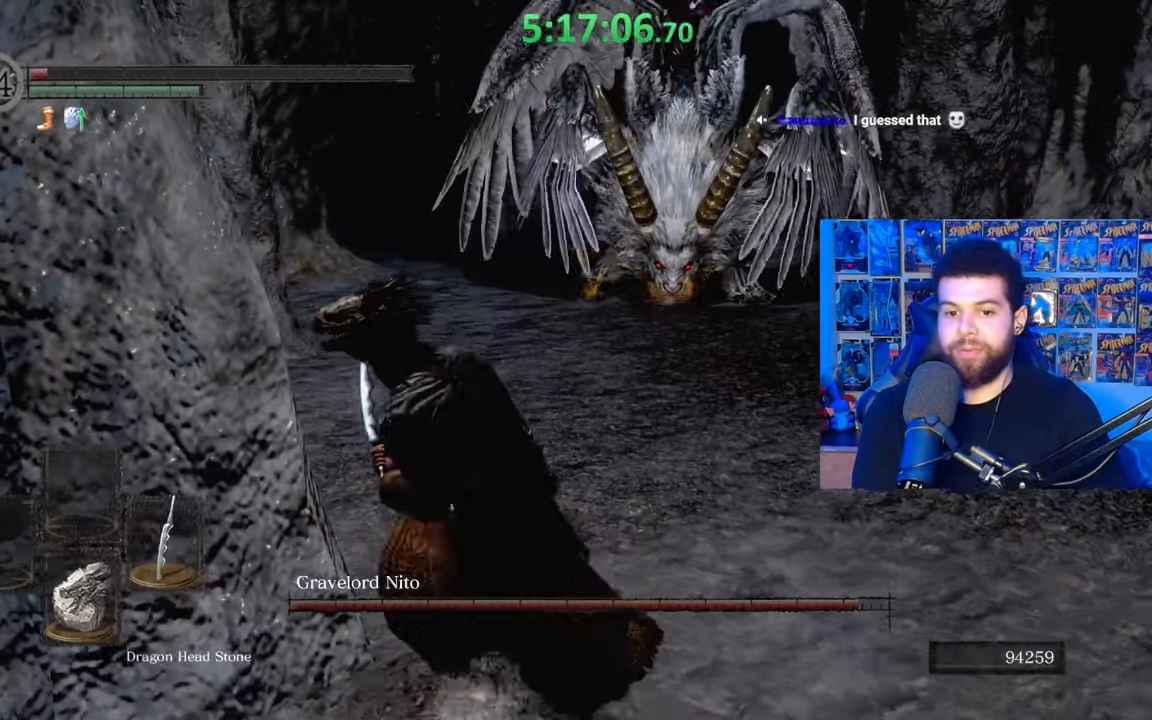
{"buttons": [], "left_stick": "right", "right_stick": "center", "events": [[217, "left_stick", "down"], [317, "B", "up"], [367, "left_stick", "right"], [417, "B", "down"], [483, "B", "up"]]}
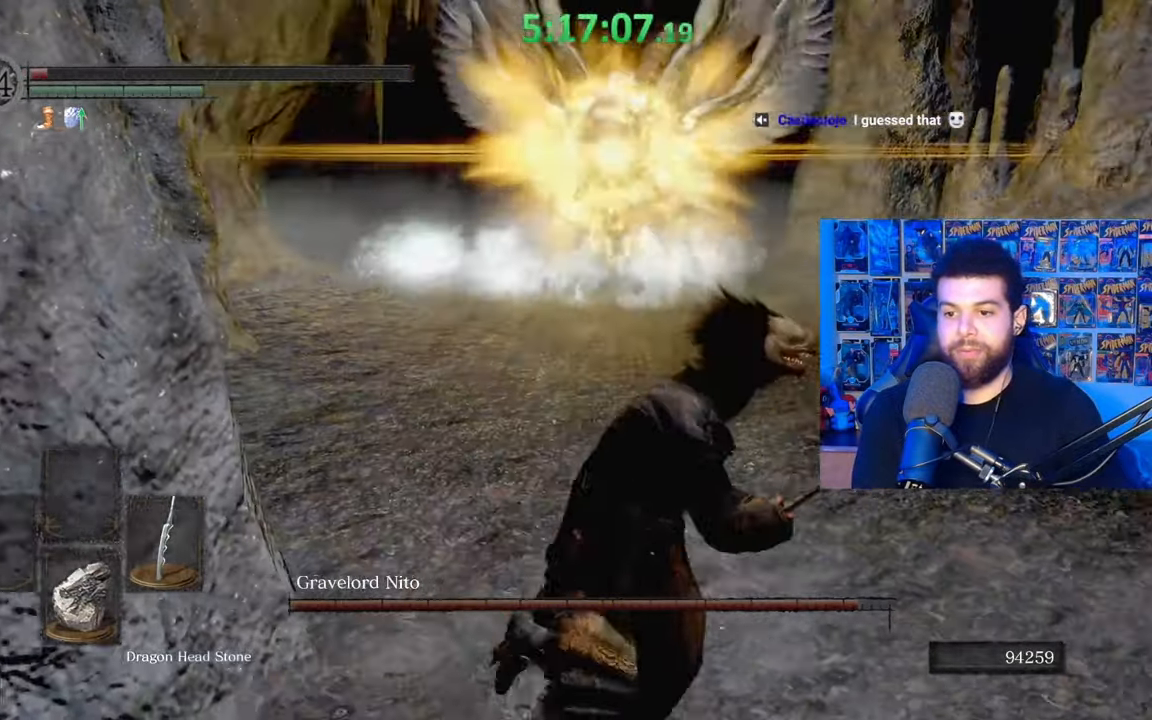
{"buttons": [], "left_stick": "down-right", "right_stick": "center", "events": [[233, "right_stick", "left"], [433, "right_stick", "center"], [483, "left_stick", "down-right"]]}
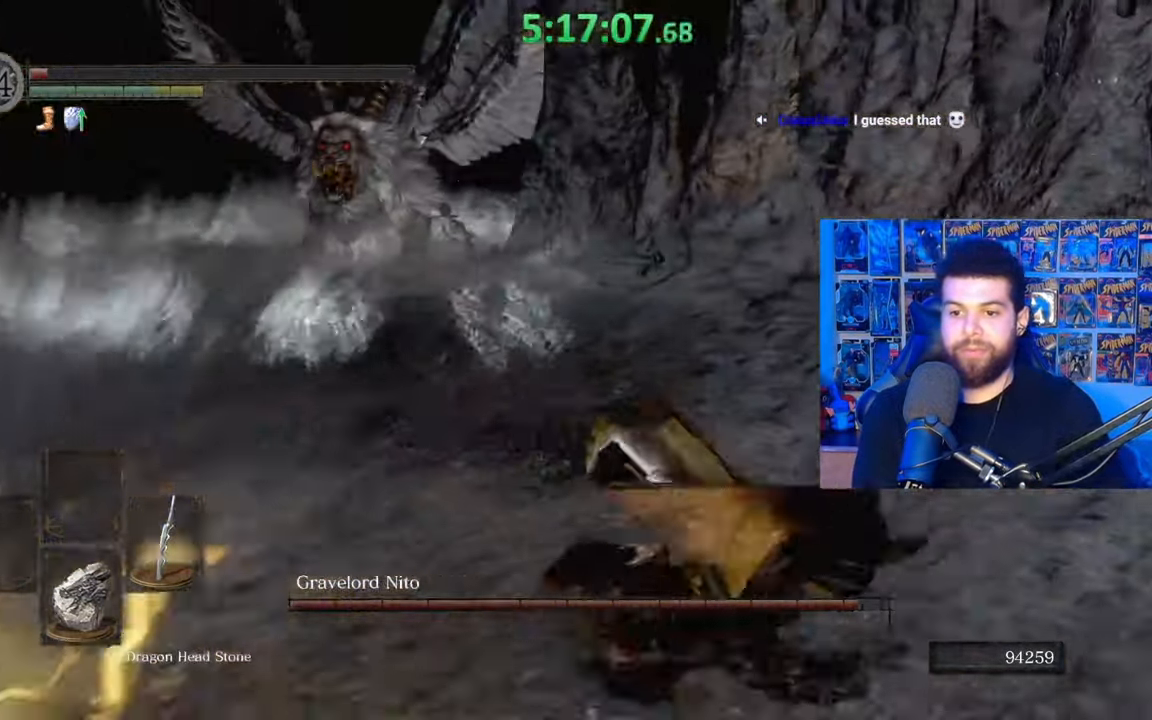
{"buttons": ["B"], "left_stick": "down", "right_stick": "center", "events": [[33, "B", "down"], [217, "left_stick", "down"], [283, "right_stick", "left"], [417, "right_stick", "center"]]}
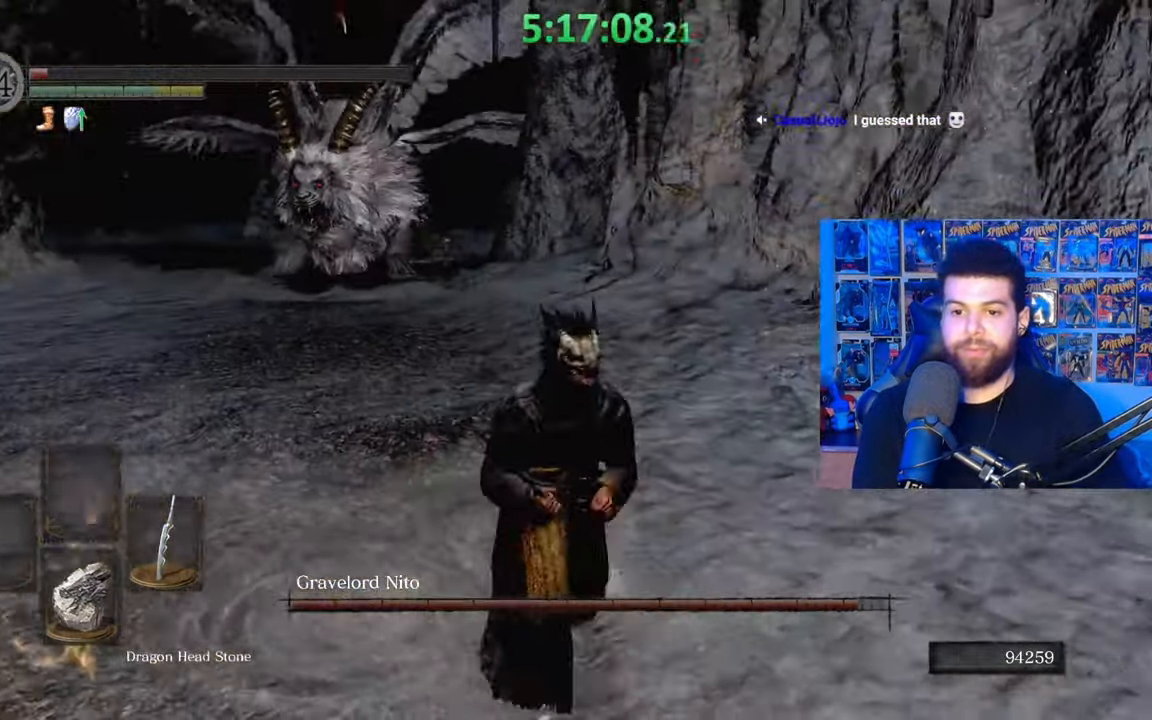
{"buttons": ["B"], "left_stick": "down", "right_stick": "center", "events": [[17, "START", "down"], [83, "START", "up"], [317, "DPAD_RIGHT", "down"], [417, "DPAD_RIGHT", "up"]]}
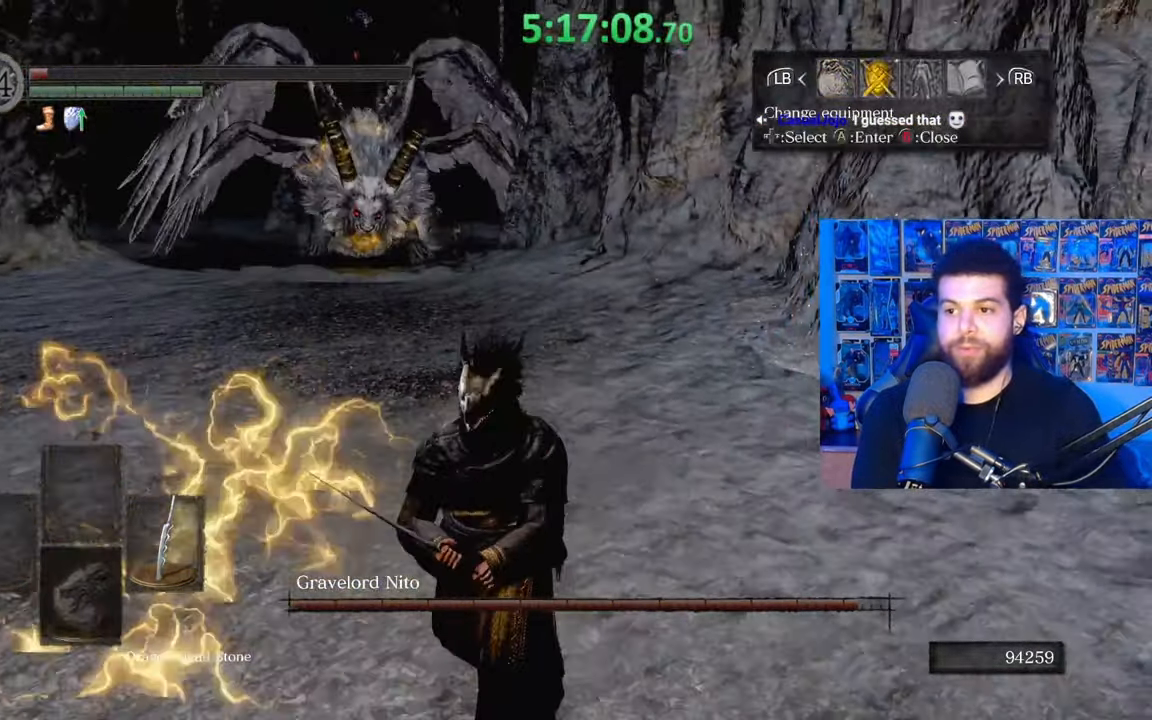
{"buttons": ["B"], "left_stick": "down-right", "right_stick": "center", "events": [[67, "DPAD_LEFT", "down"], [183, "A", "down"], [183, "DPAD_LEFT", "up"], [333, "A", "up"], [367, "DPAD_UP", "down"], [467, "DPAD_UP", "up"], [500, "left_stick", "down-right"]]}
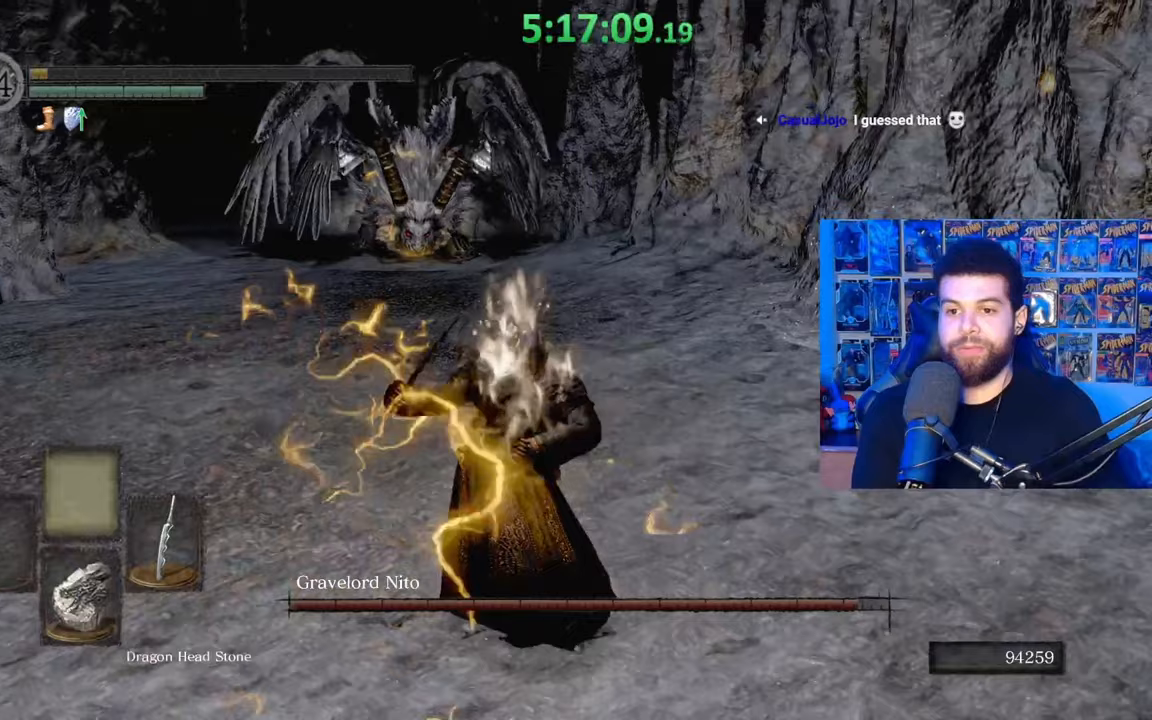
{"buttons": ["B"], "left_stick": "right", "right_stick": "center", "events": [[233, "START", "down"], [283, "left_stick", "right"], [333, "START", "up"]]}
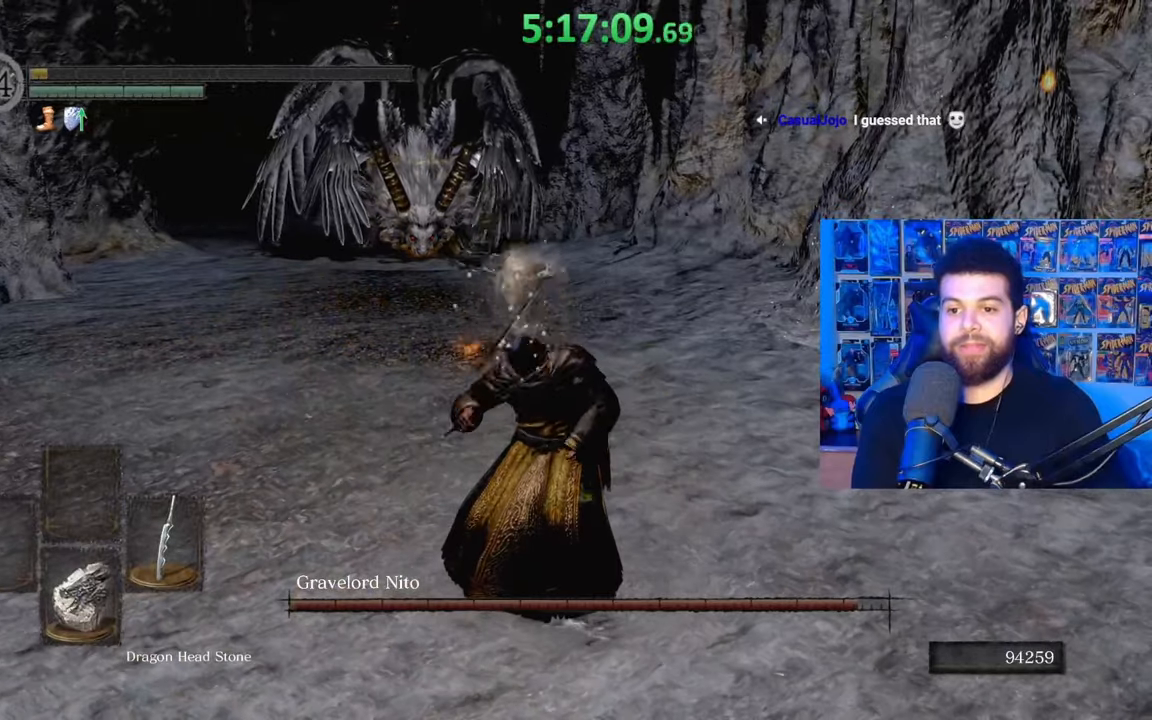
{"buttons": [], "left_stick": "center", "right_stick": "center", "events": [[83, "left_stick", "center"], [117, "B", "up"]]}